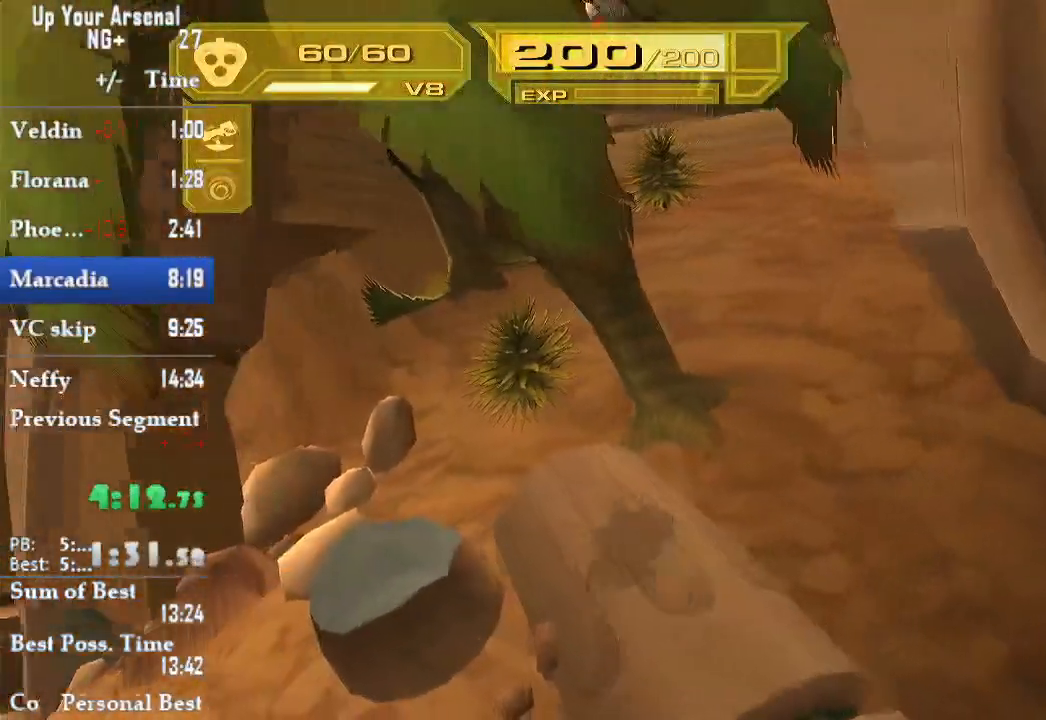
Gameplay with a controller (PlayStation layout); each line is a JSON object with the inputs held at the frame after it (dt_ms = milliseconds from this image to that frame). "events" lists button and stick changes between this image and that frame as [ms after this image, input, new state], when the widget could be followed in between. Not read: L3 R3.
{"dt_ms": 500, "buttons": [], "left_stick": "center", "right_stick": "center", "events": [[17, "SQUARE", "up"], [250, "START", "down"], [250, "left_stick", "center"], [417, "START", "up"]]}
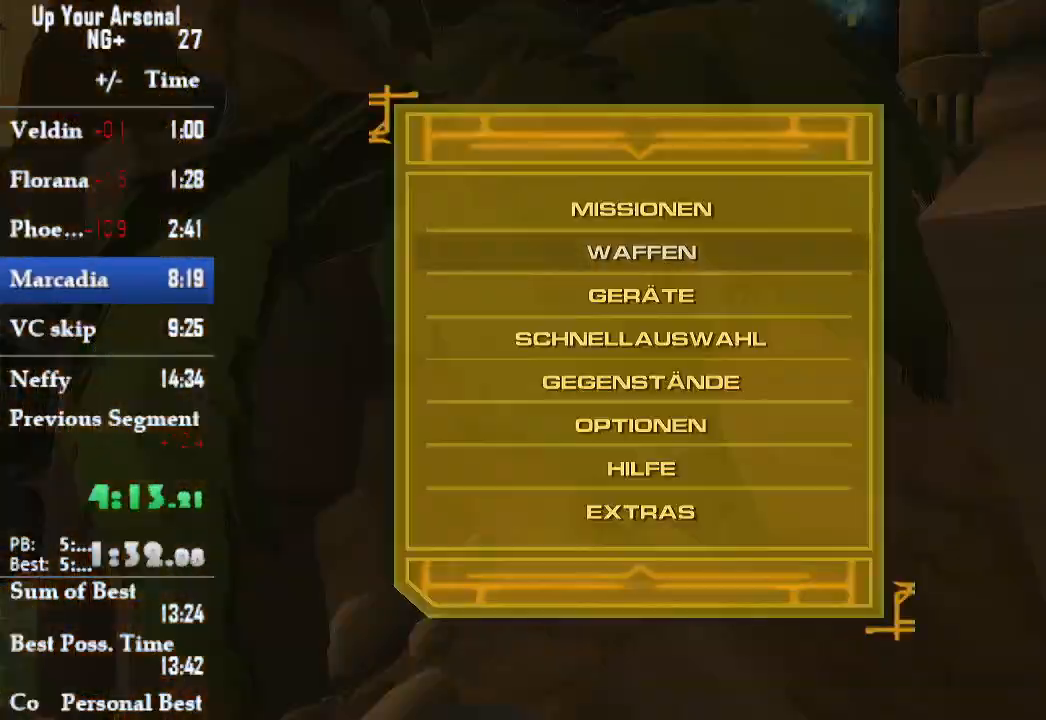
{"dt_ms": 500, "buttons": [], "left_stick": "center", "right_stick": "center", "events": [[233, "CROSS", "down"], [367, "CROSS", "up"]]}
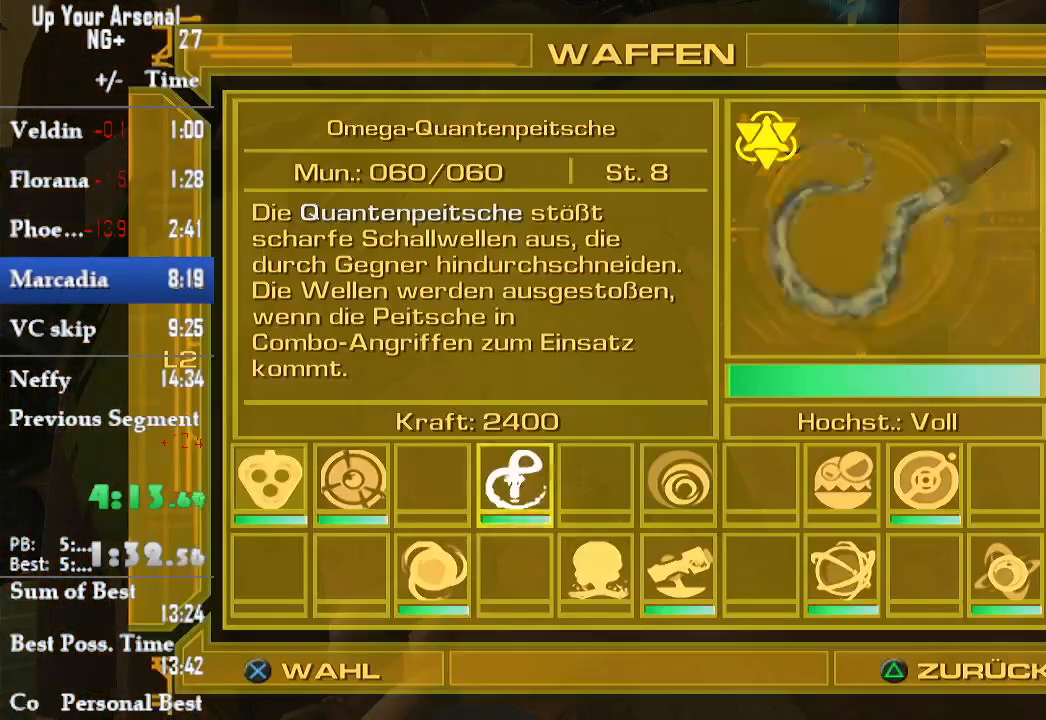
{"dt_ms": 500, "buttons": [], "left_stick": "center", "right_stick": "center", "events": [[50, "TRIANGLE", "down"], [133, "TRIANGLE", "up"], [250, "DPAD_DOWN", "down"], [317, "CROSS", "down"], [433, "CROSS", "up"], [433, "DPAD_DOWN", "up"]]}
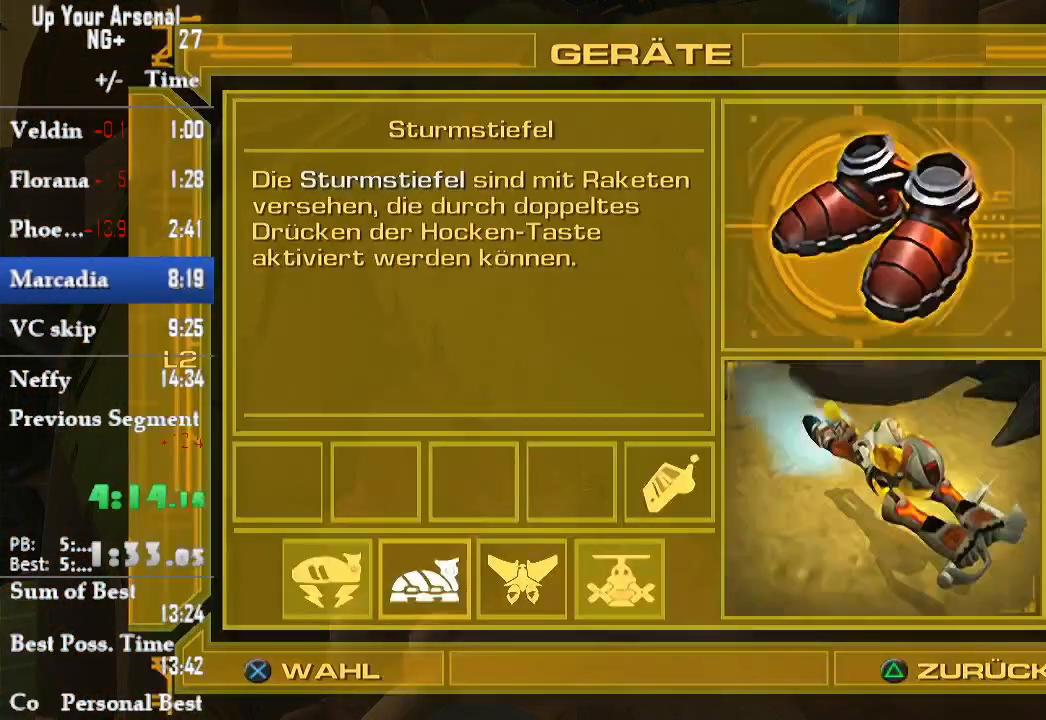
{"dt_ms": 500, "buttons": [], "left_stick": "center", "right_stick": "center", "events": [[333, "CROSS", "down"], [450, "CROSS", "up"]]}
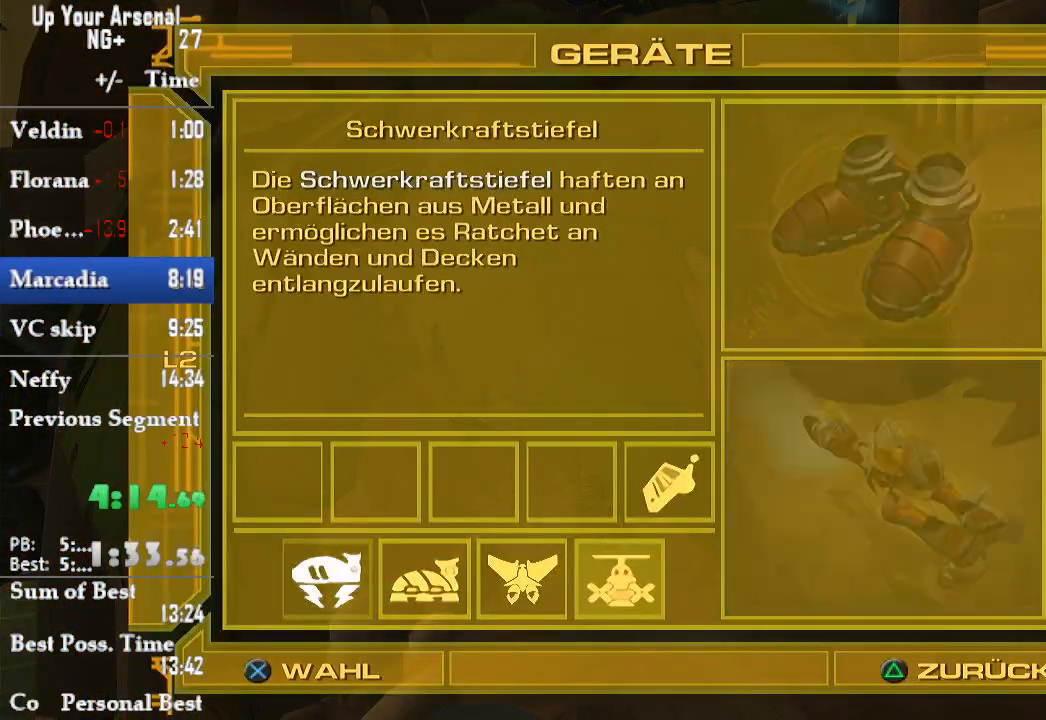
{"dt_ms": 500, "buttons": [], "left_stick": "center", "right_stick": "center", "events": [[450, "DPAD_RIGHT", "down"], [500, "DPAD_RIGHT", "up"]]}
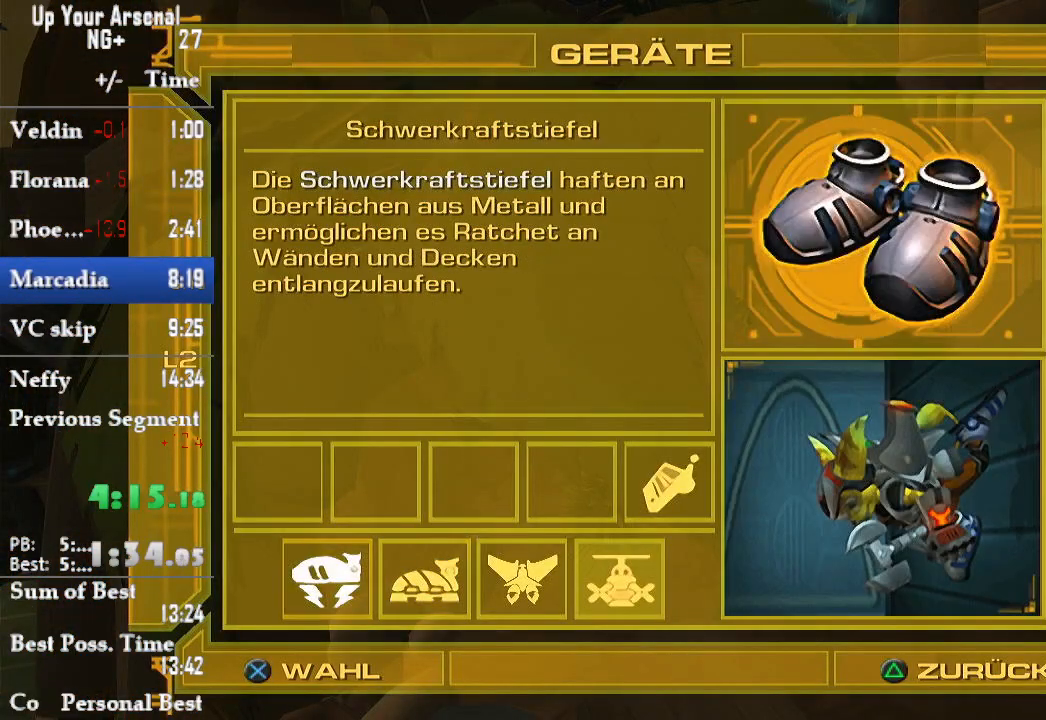
{"dt_ms": 500, "buttons": [], "left_stick": "center", "right_stick": "center", "events": [[67, "CROSS", "down"], [217, "CROSS", "up"]]}
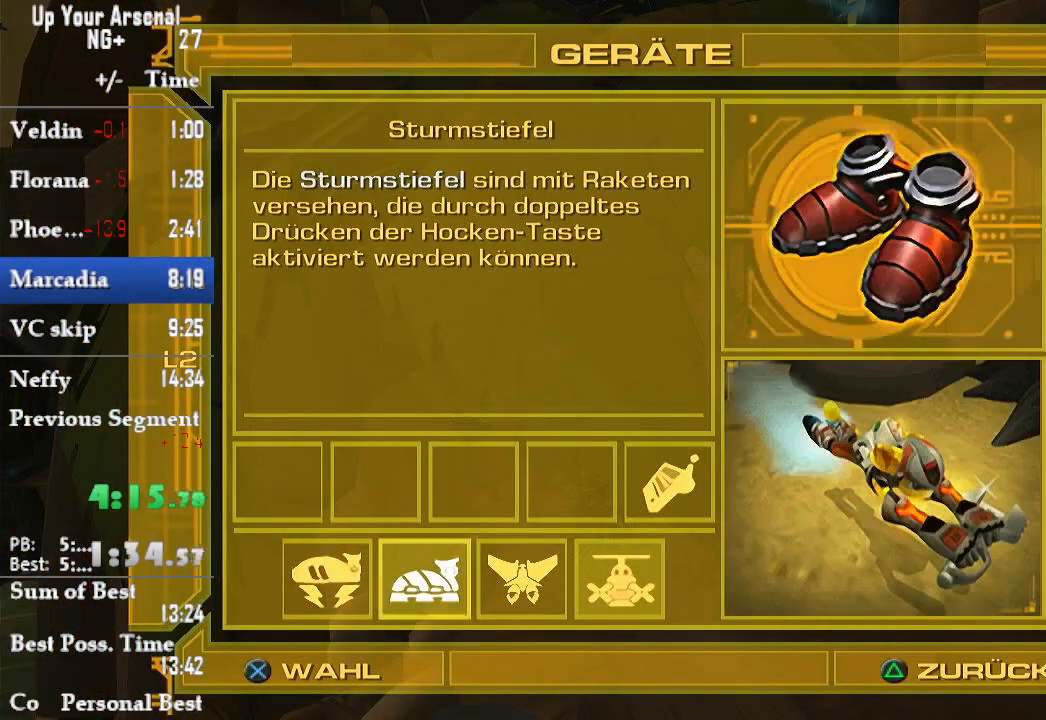
{"dt_ms": 500, "buttons": [], "left_stick": "center", "right_stick": "center", "events": [[167, "TRIANGLE", "down"], [250, "TRIANGLE", "up"]]}
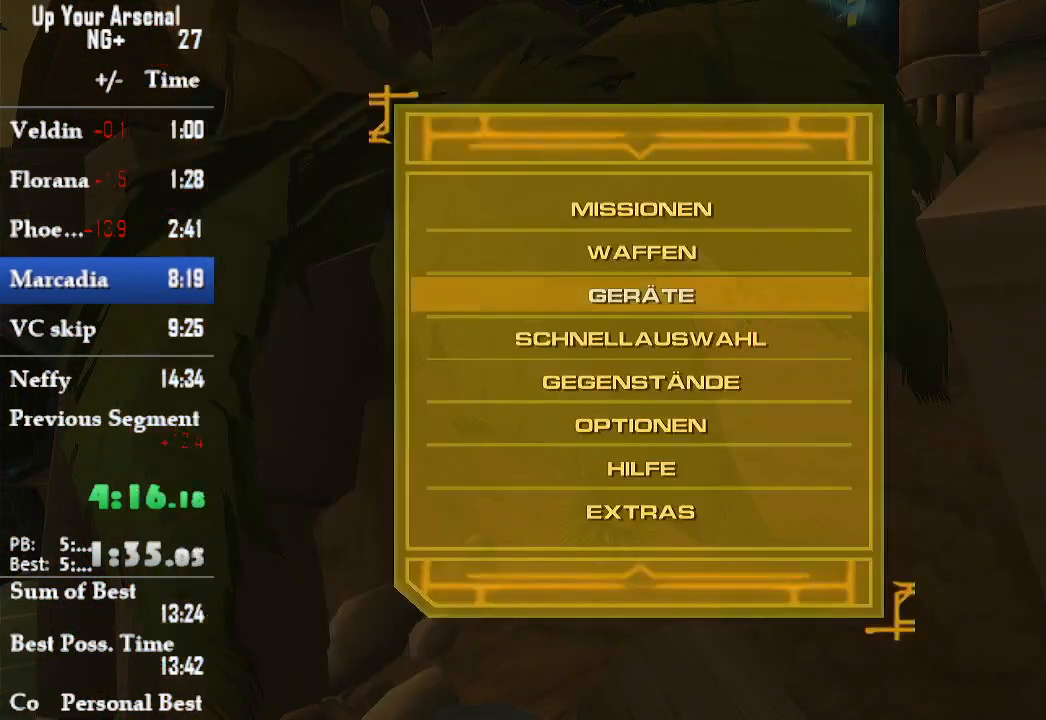
{"dt_ms": 500, "buttons": [], "left_stick": "center", "right_stick": "center", "events": [[33, "DPAD_UP", "down"], [67, "DPAD_UP", "up"], [300, "START", "down"], [417, "START", "up"]]}
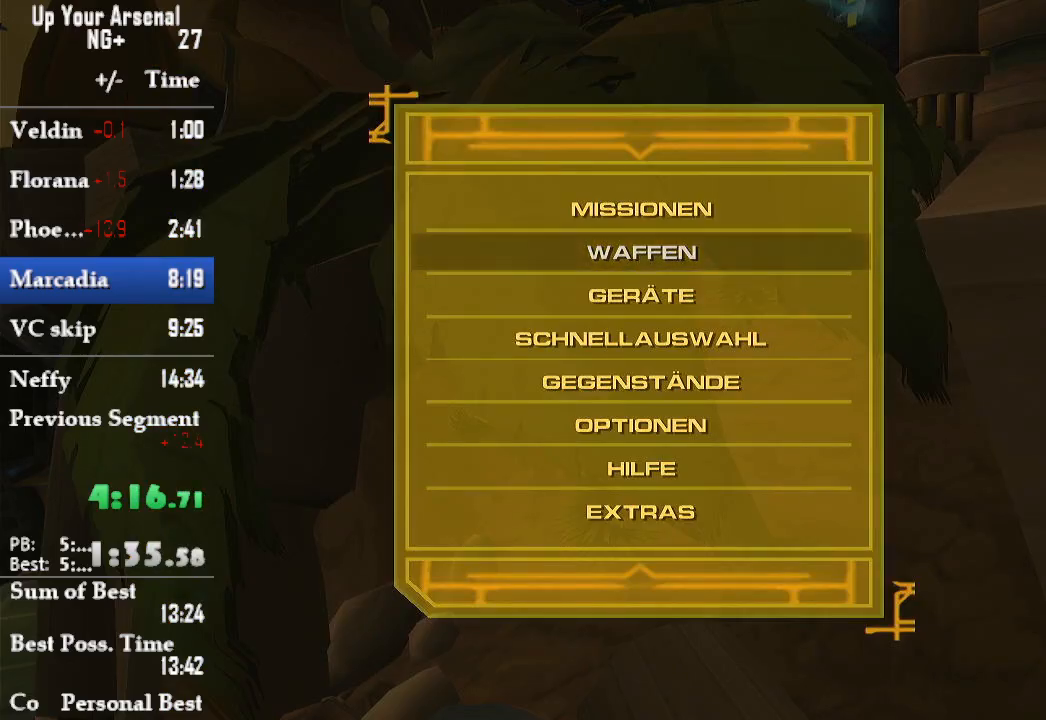
{"dt_ms": 500, "buttons": [], "left_stick": "center", "right_stick": "center", "events": [[283, "START", "down"], [367, "START", "up"]]}
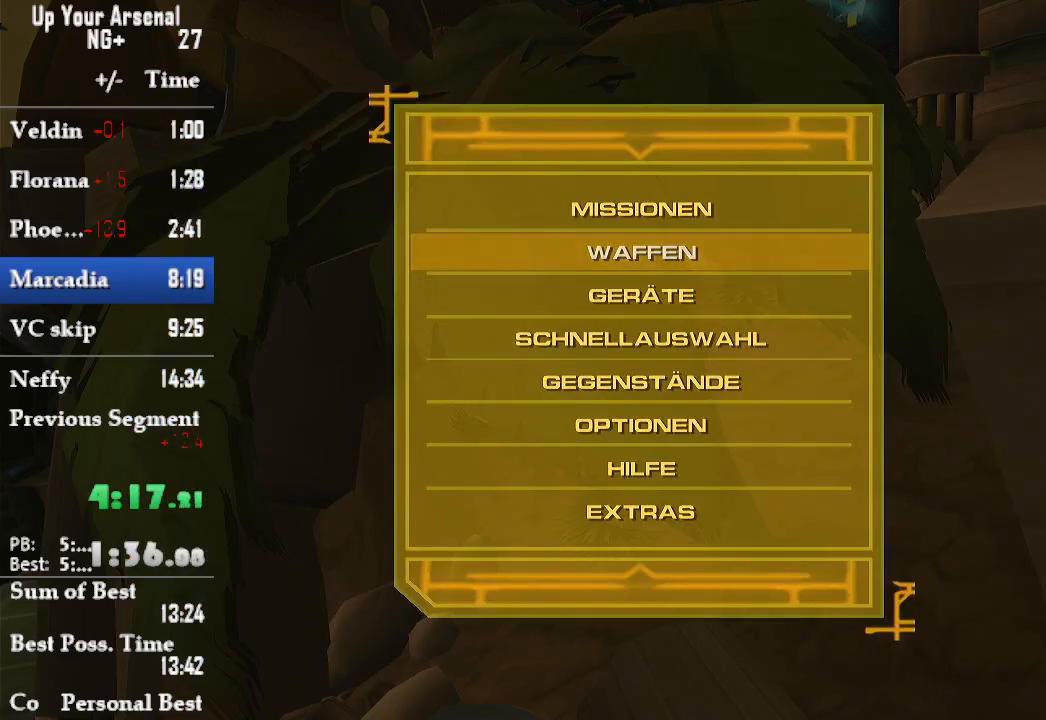
{"dt_ms": 500, "buttons": [], "left_stick": "center", "right_stick": "down-left", "events": [[117, "TRIANGLE", "down"], [217, "TRIANGLE", "up"], [433, "right_stick", "down-left"]]}
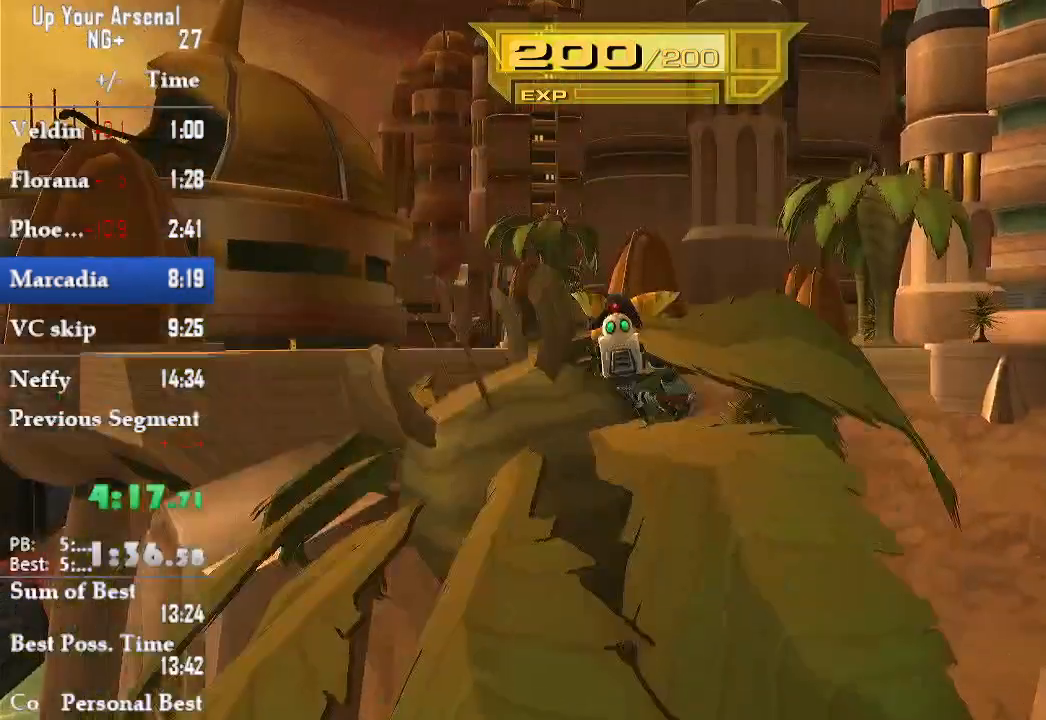
{"dt_ms": 500, "buttons": ["L2"], "left_stick": "center", "right_stick": "center", "events": [[200, "right_stick", "center"], [267, "L2", "down"], [333, "CIRCLE", "down"], [450, "CIRCLE", "up"]]}
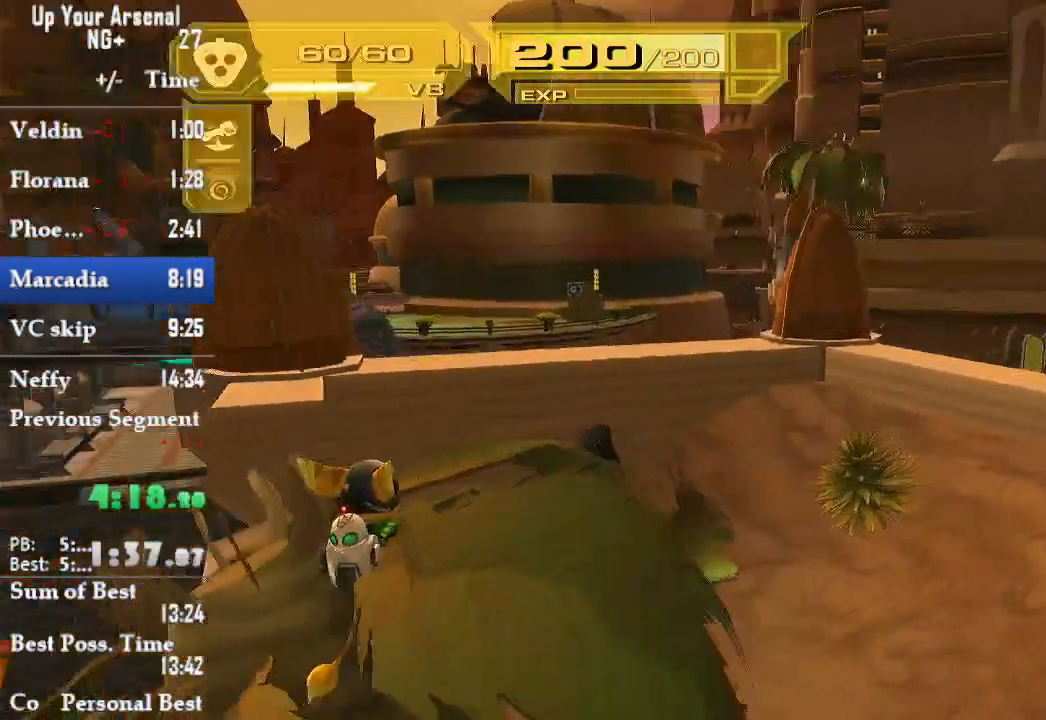
{"dt_ms": 500, "buttons": ["L2"], "left_stick": "down-left", "right_stick": "left", "events": [[50, "right_stick", "right"], [117, "left_stick", "left"], [450, "right_stick", "left"], [500, "left_stick", "down-left"]]}
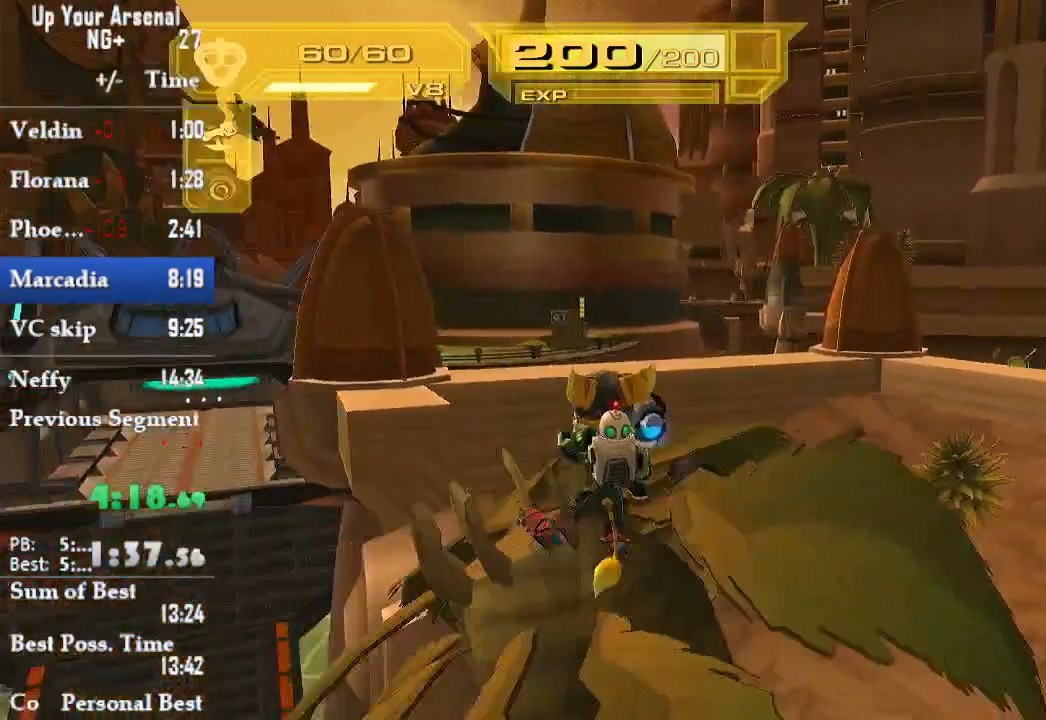
{"dt_ms": 500, "buttons": ["R1", "R2"], "left_stick": "center", "right_stick": "right", "events": [[50, "right_stick", "center"], [117, "left_stick", "center"], [250, "right_stick", "right"], [350, "left_stick", "down"], [483, "left_stick", "center"], [500, "L2", "up"], [500, "R1", "down"], [500, "R2", "down"]]}
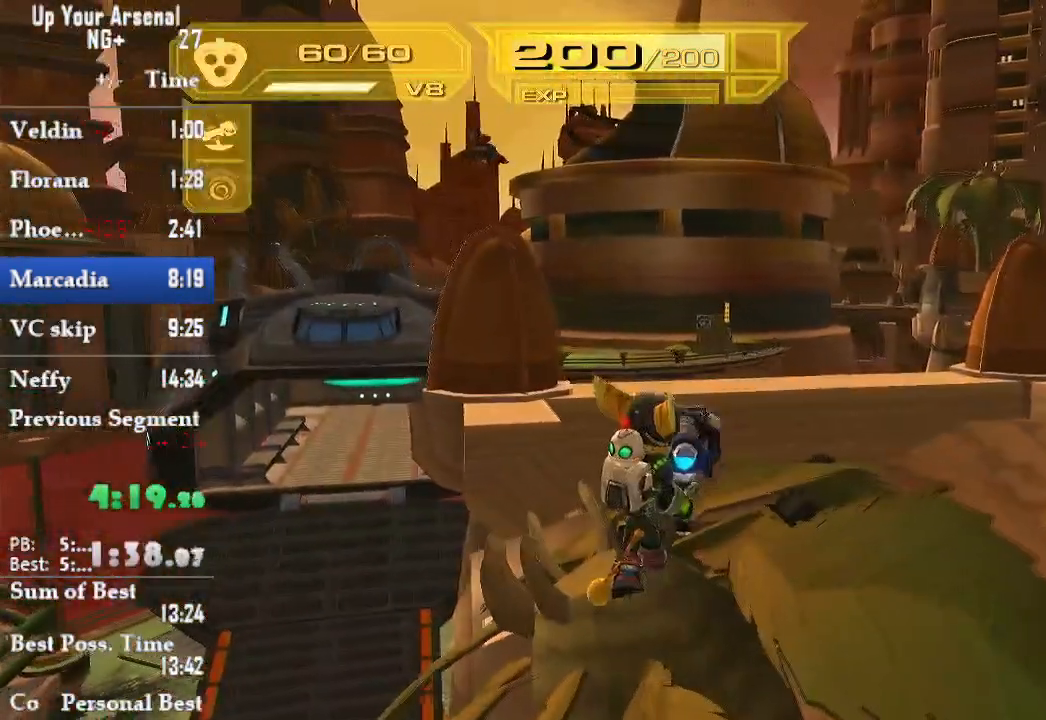
{"dt_ms": 500, "buttons": ["CIRCLE"], "left_stick": "up", "right_stick": "center", "events": [[67, "R1", "up"], [67, "R2", "up"], [117, "R1", "down"], [117, "R2", "down"], [117, "right_stick", "center"], [167, "left_stick", "up"], [217, "R1", "up"], [217, "R2", "up"], [467, "CIRCLE", "down"]]}
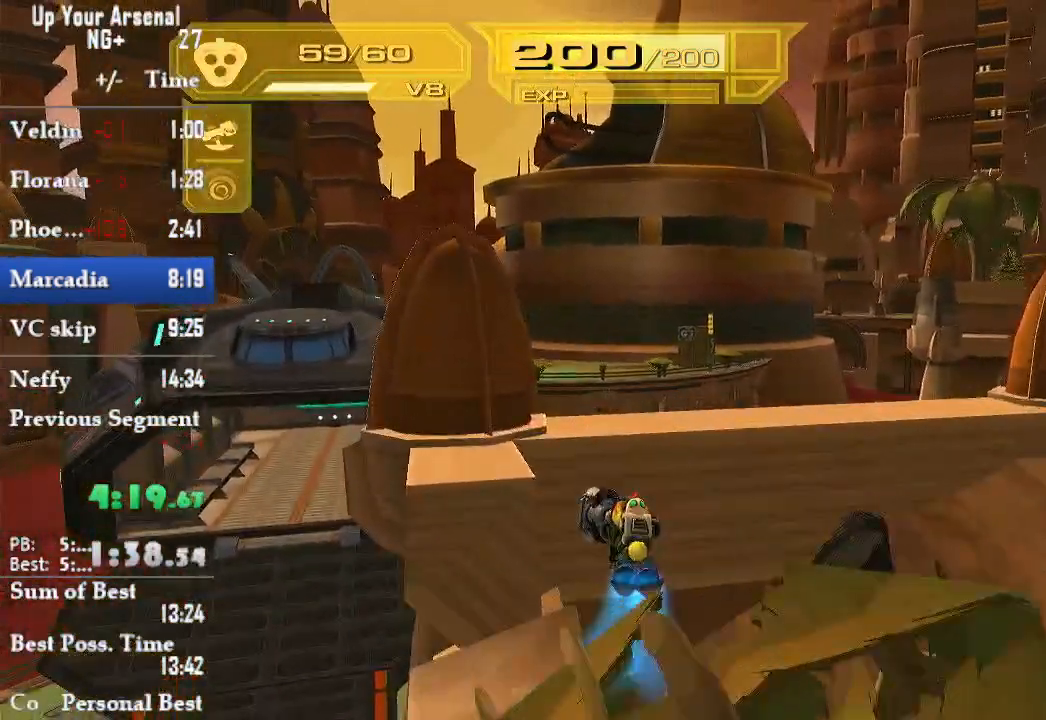
{"dt_ms": 500, "buttons": [], "left_stick": "up", "right_stick": "down", "events": [[17, "CIRCLE", "up"], [17, "left_stick", "center"], [33, "R2", "down"], [83, "R2", "up"], [250, "CROSS", "down"], [333, "CROSS", "up"], [500, "left_stick", "up"], [500, "right_stick", "down"]]}
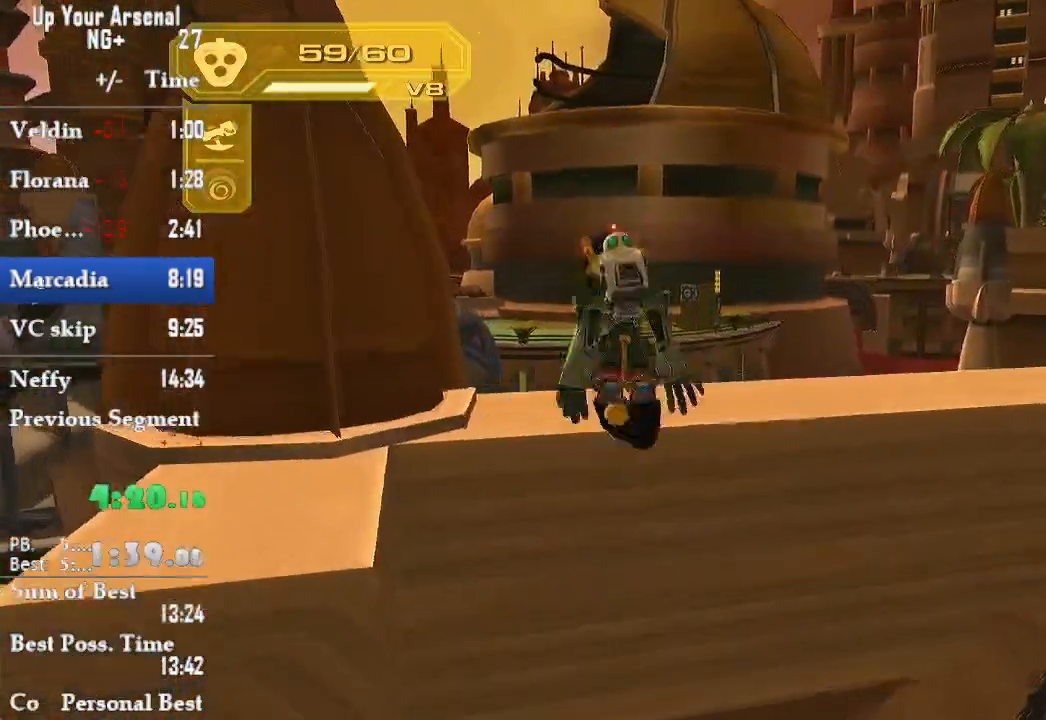
{"dt_ms": 500, "buttons": ["CROSS", "R1", "R2"], "left_stick": "up", "right_stick": "center", "events": [[117, "right_stick", "center"], [350, "R2", "down"], [450, "CROSS", "down"], [450, "R1", "down"]]}
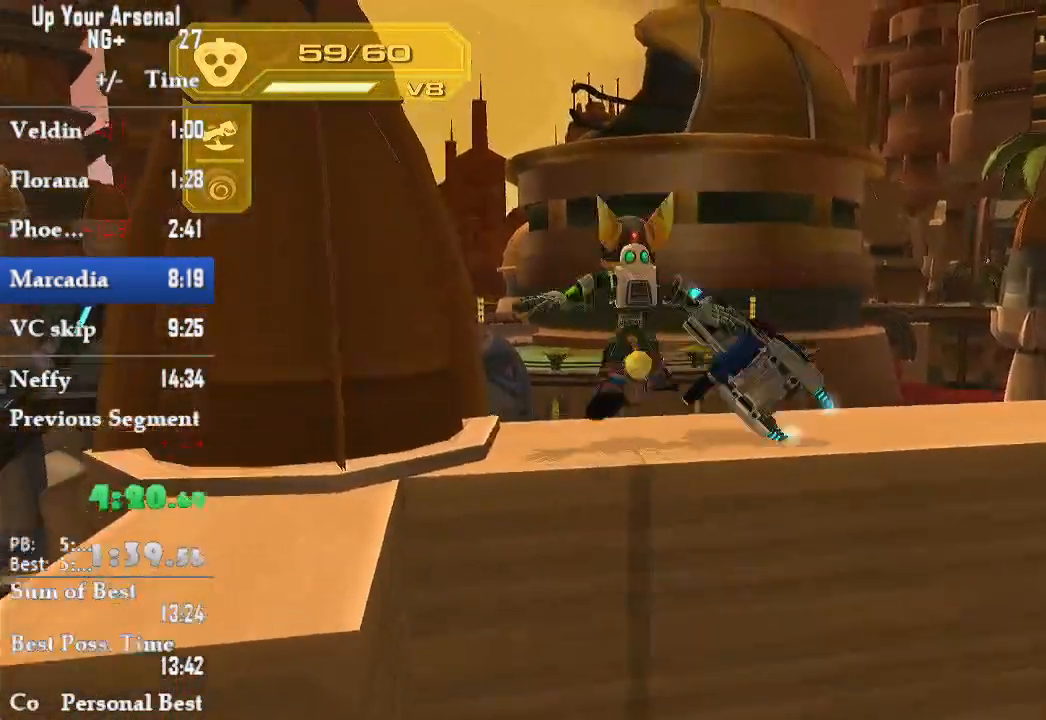
{"dt_ms": 500, "buttons": [], "left_stick": "center", "right_stick": "center", "events": [[50, "right_stick", "down"], [67, "left_stick", "right"], [100, "R1", "up"], [100, "R2", "up"], [117, "CROSS", "up"], [117, "right_stick", "center"], [300, "left_stick", "center"]]}
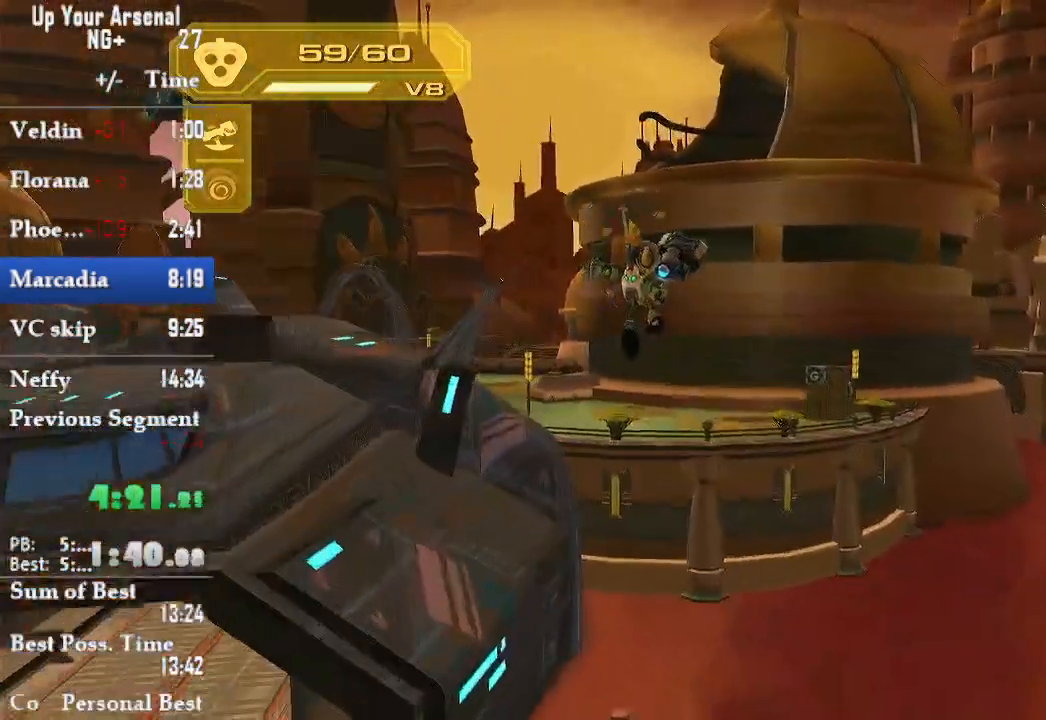
{"dt_ms": 500, "buttons": [], "left_stick": "up-right", "right_stick": "center", "events": [[183, "left_stick", "up-right"]]}
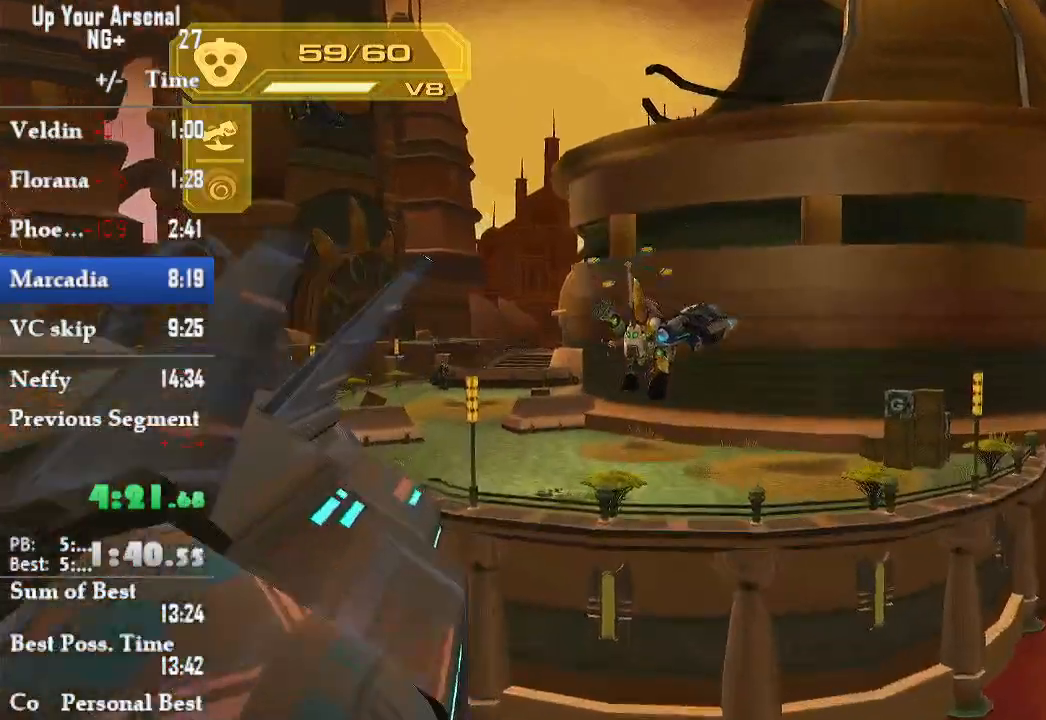
{"dt_ms": 500, "buttons": [], "left_stick": "up-right", "right_stick": "center", "events": []}
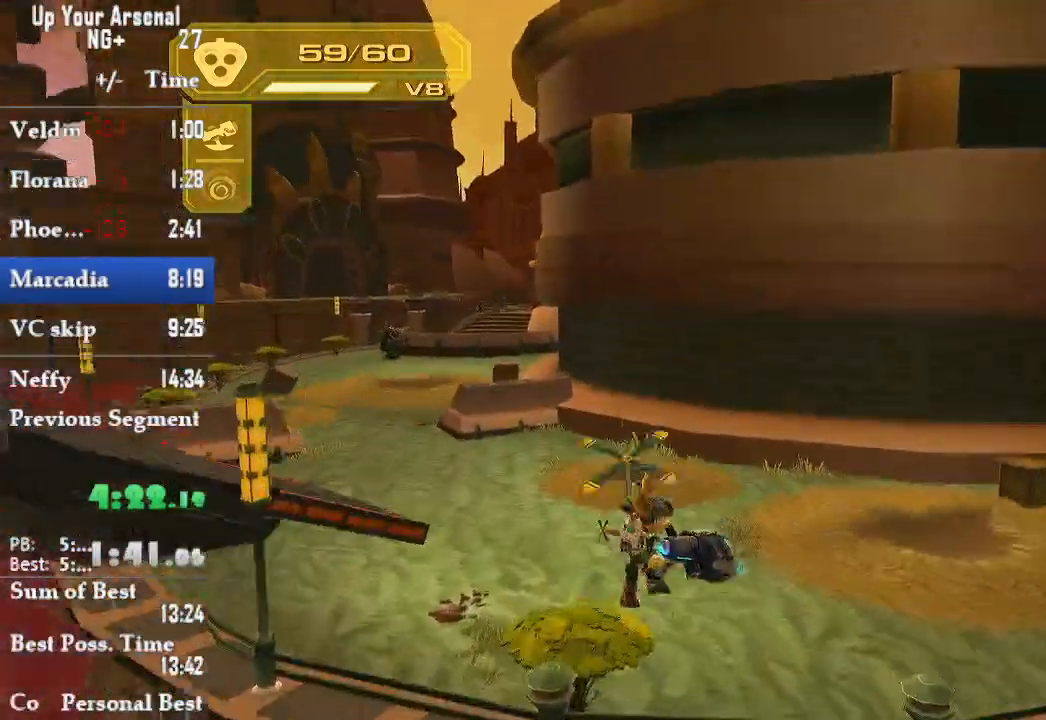
{"dt_ms": 500, "buttons": ["CROSS"], "left_stick": "up-right", "right_stick": "right", "events": [[200, "CROSS", "down"], [400, "right_stick", "right"]]}
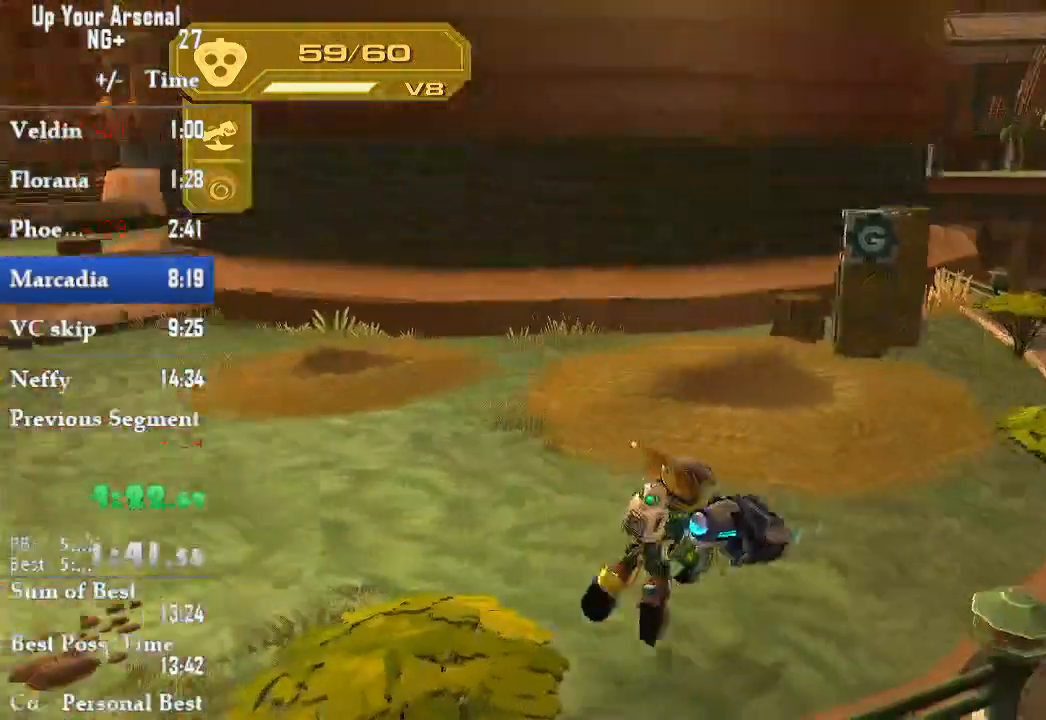
{"dt_ms": 500, "buttons": [], "left_stick": "up", "right_stick": "center", "events": [[383, "right_stick", "left"], [467, "left_stick", "up"], [467, "right_stick", "center"], [483, "CROSS", "up"]]}
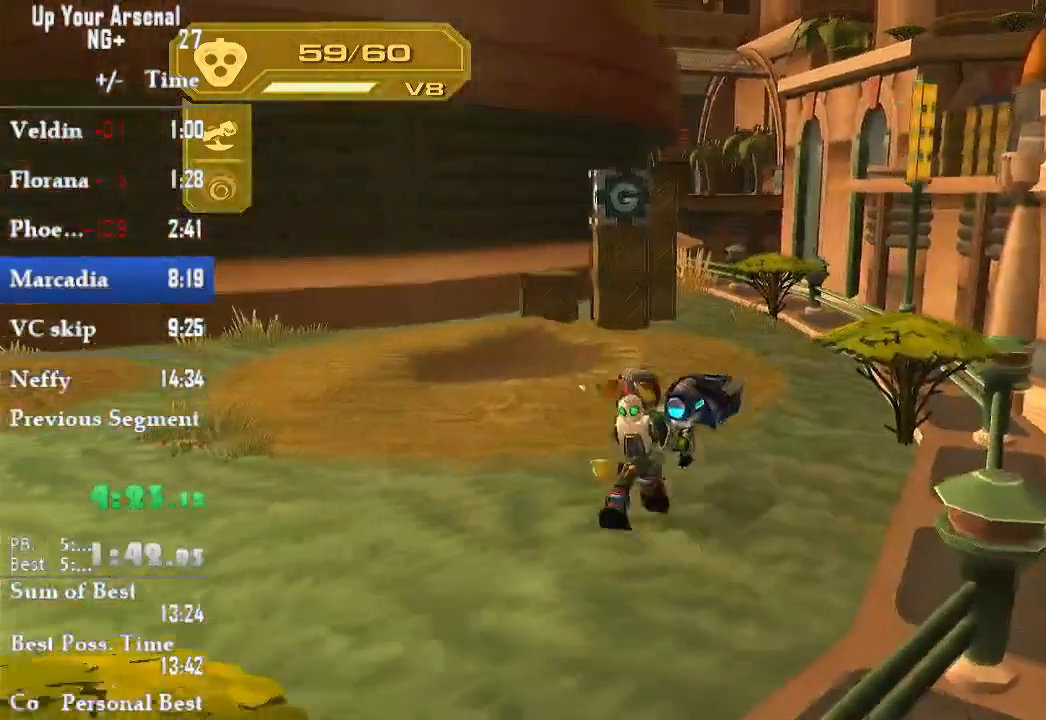
{"dt_ms": 500, "buttons": [], "left_stick": "up", "right_stick": "center", "events": [[167, "right_stick", "left"], [250, "right_stick", "center"]]}
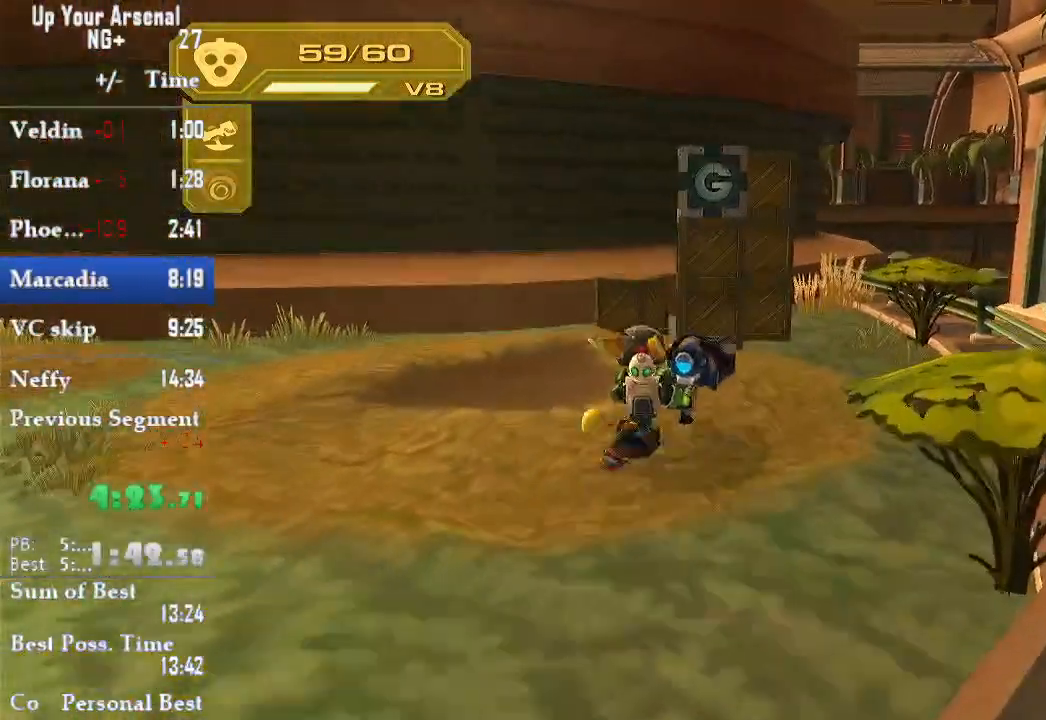
{"dt_ms": 500, "buttons": [], "left_stick": "up", "right_stick": "center", "events": [[167, "CROSS", "down"], [317, "CROSS", "up"], [367, "CROSS", "down"], [483, "CROSS", "up"]]}
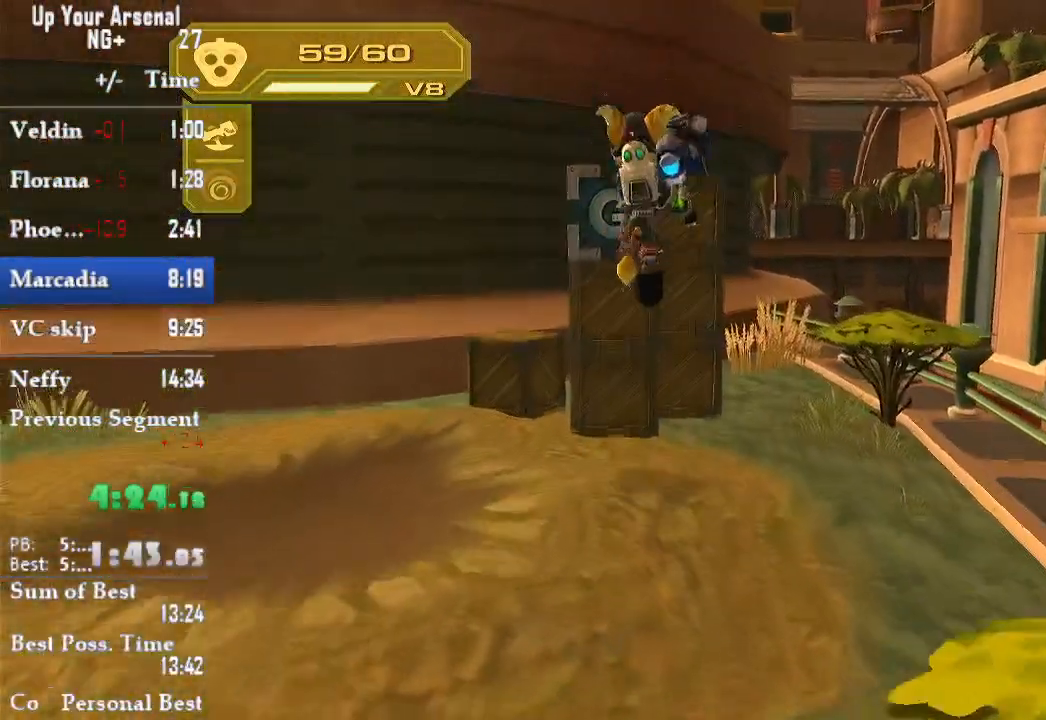
{"dt_ms": 500, "buttons": [], "left_stick": "up", "right_stick": "center", "events": [[67, "right_stick", "down-left"], [367, "right_stick", "center"]]}
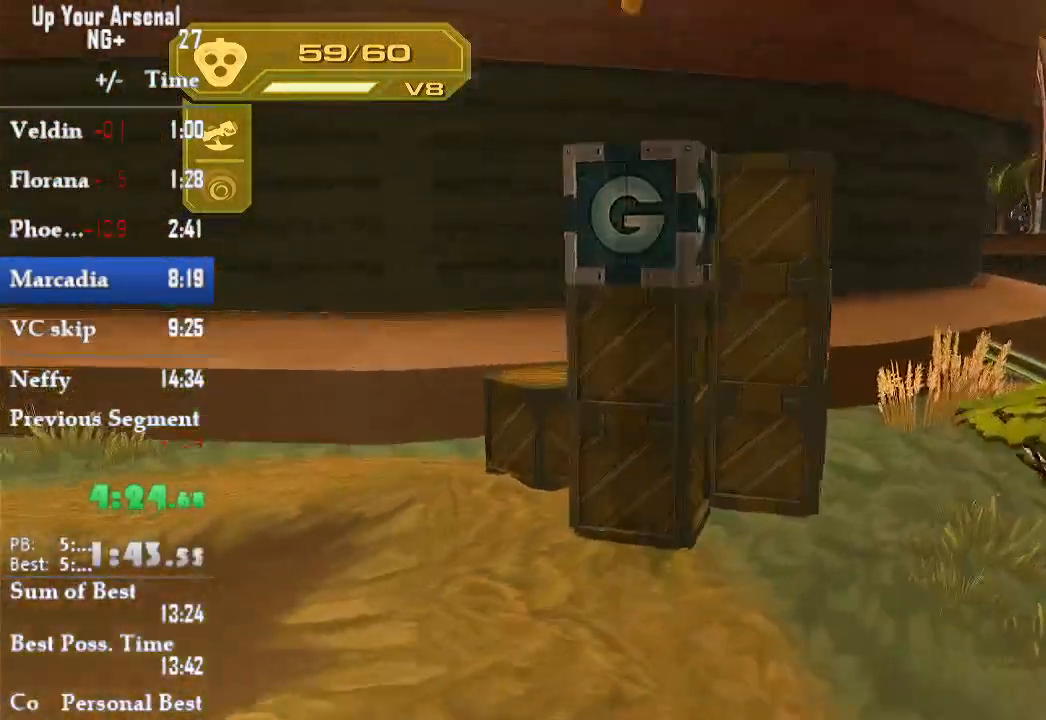
{"dt_ms": 500, "buttons": ["CROSS"], "left_stick": "up", "right_stick": "center"}
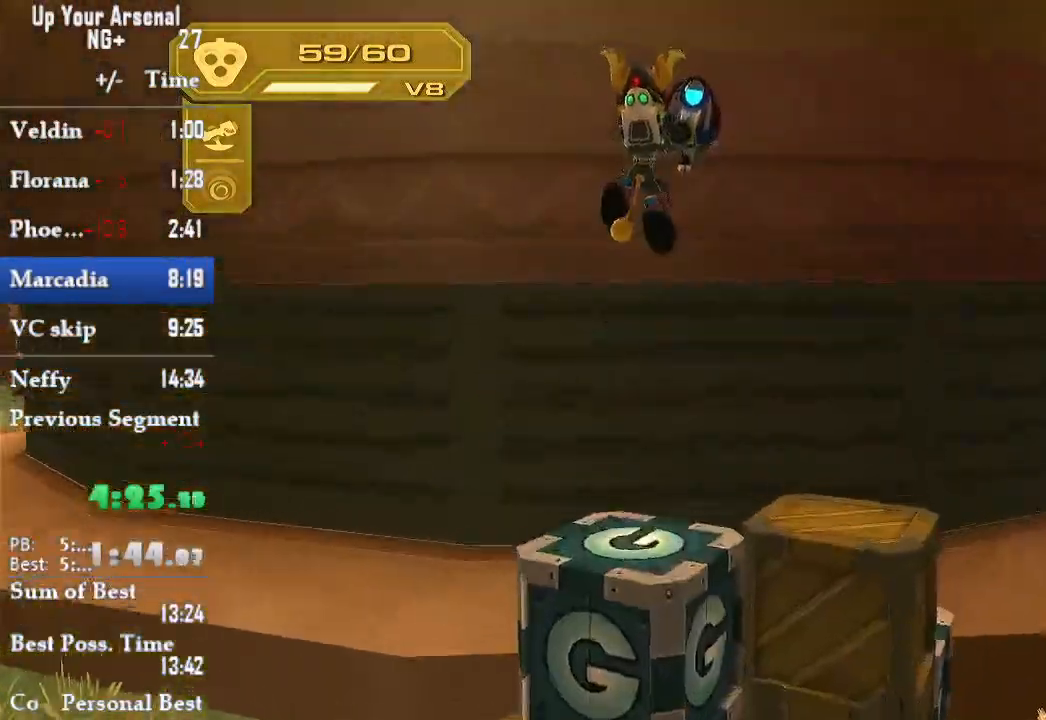
{"dt_ms": 500, "buttons": ["CROSS"], "left_stick": "up", "right_stick": "center", "events": [[33, "CROSS", "up"], [150, "right_stick", "left"], [283, "right_stick", "center"], [467, "CROSS", "down"]]}
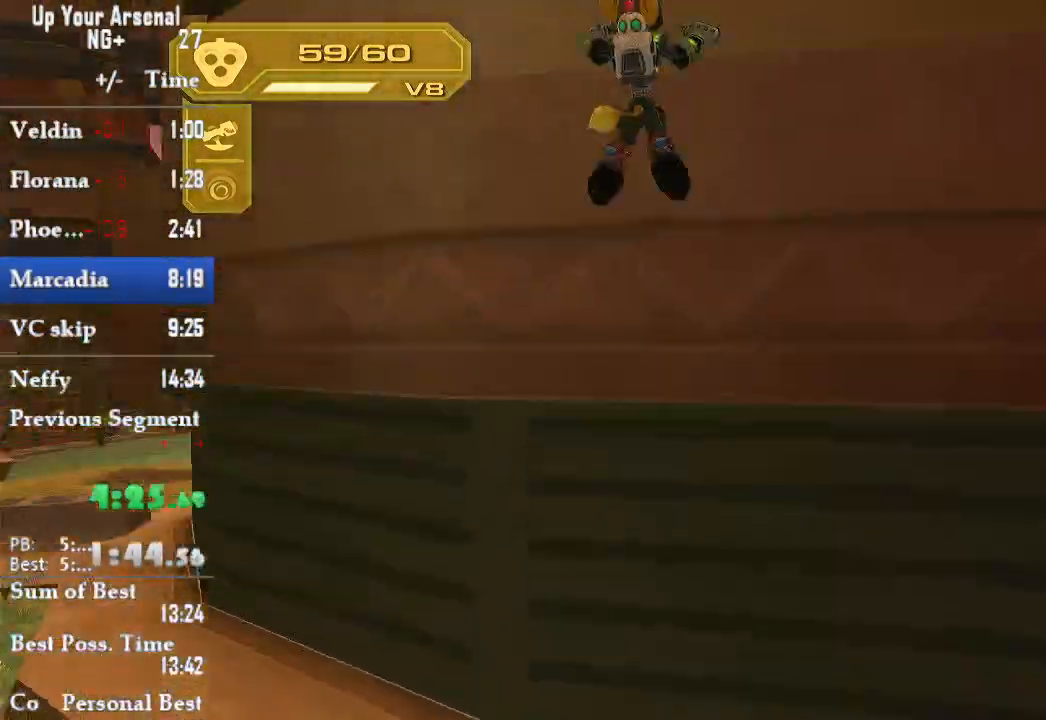
{"dt_ms": 500, "buttons": ["CROSS"], "left_stick": "up-left", "right_stick": "center"}
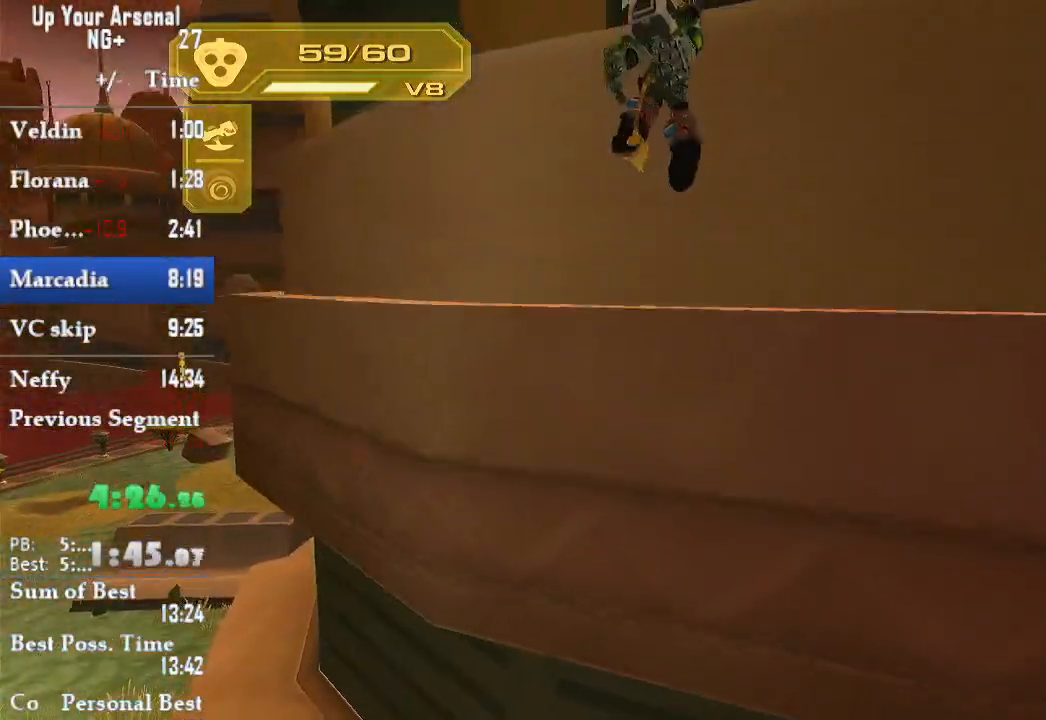
{"dt_ms": 500, "buttons": ["CROSS"], "left_stick": "up-left", "right_stick": "center", "events": []}
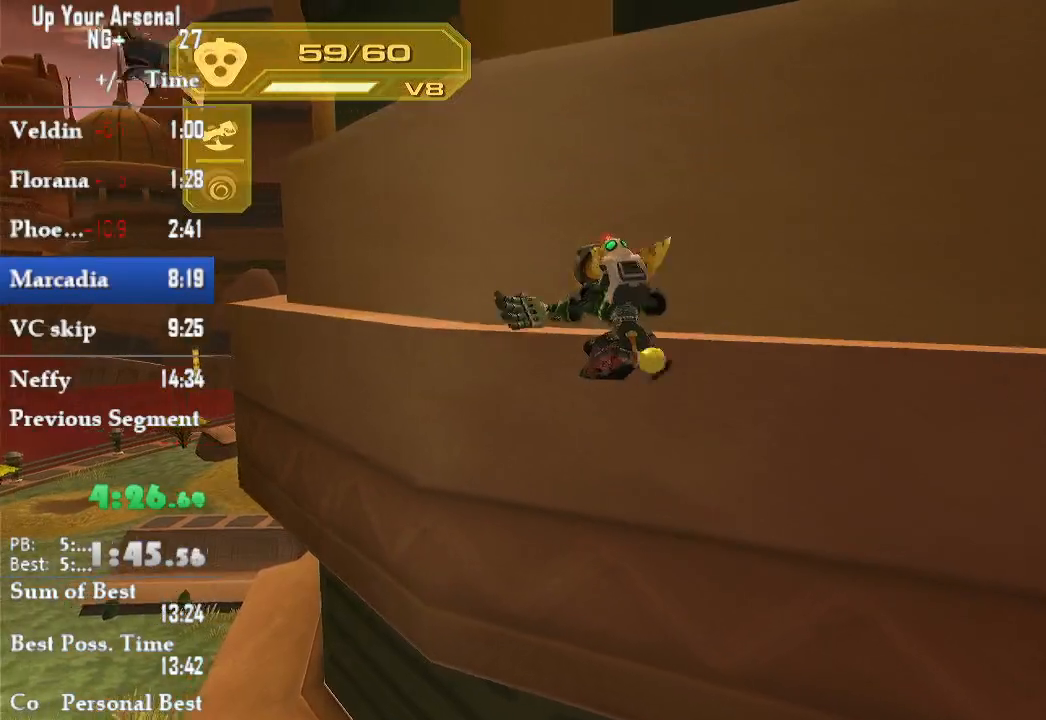
{"dt_ms": 1000, "buttons": ["L2"], "left_stick": "up", "right_stick": "center"}